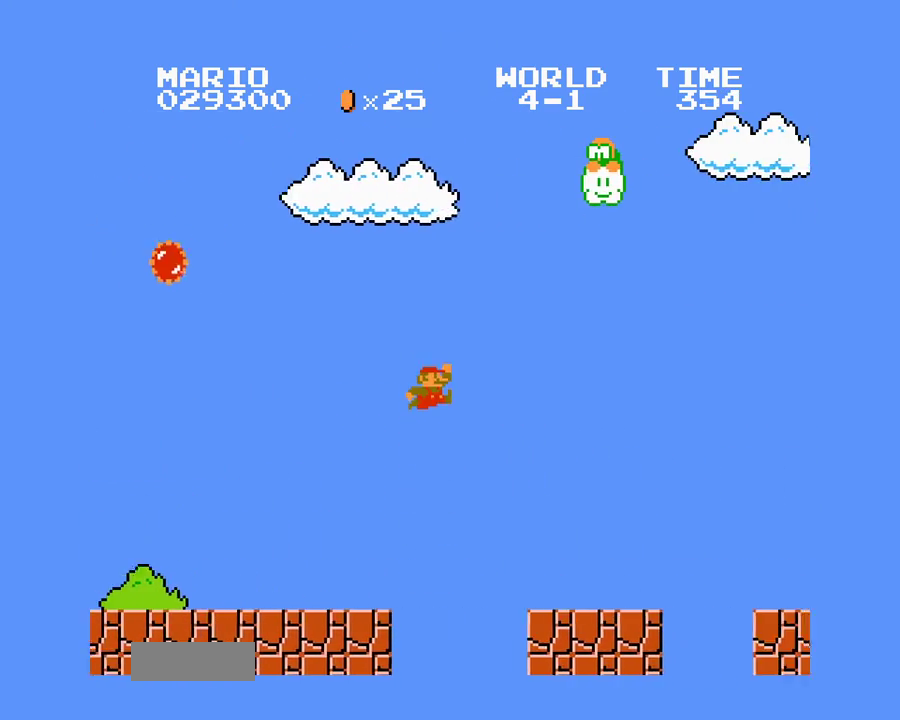
Gameplay with a controller (Nintendo layout); each line is a JSON object with the inputs held at the frame after it. "events" lists button and stick changes between this image and that frame as [ms after this image, input, new state], when the widget could be followed in between. Not read: L3 R3.
{"buttons": ["A", "B", "DPAD_UP", "DPAD_RIGHT"], "events": [[350, "A", "down"]]}
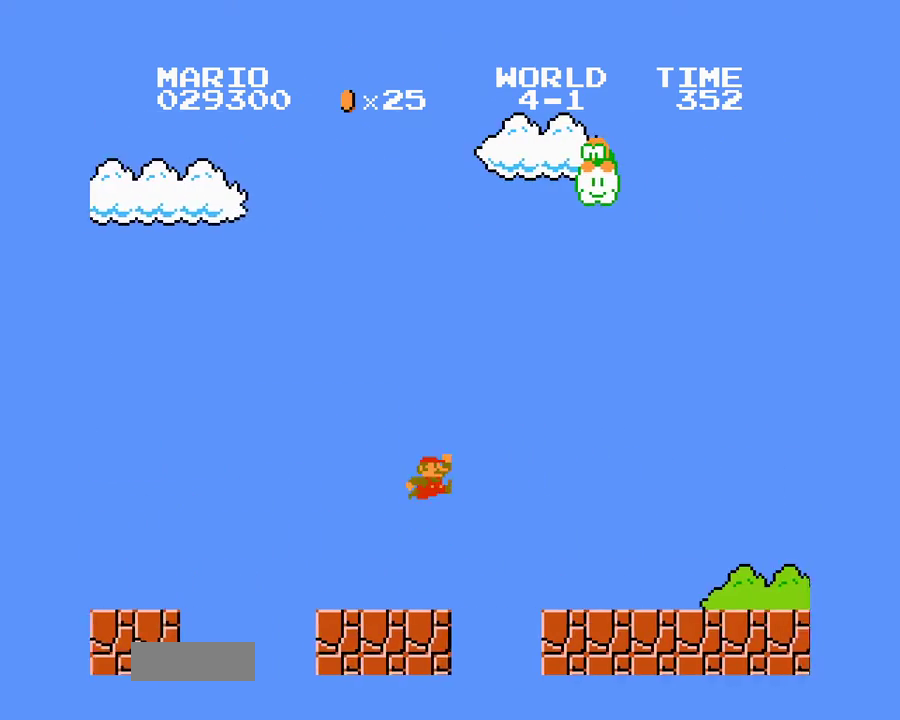
{"buttons": ["B", "DPAD_UP", "DPAD_RIGHT"], "events": [[200, "A", "up"]]}
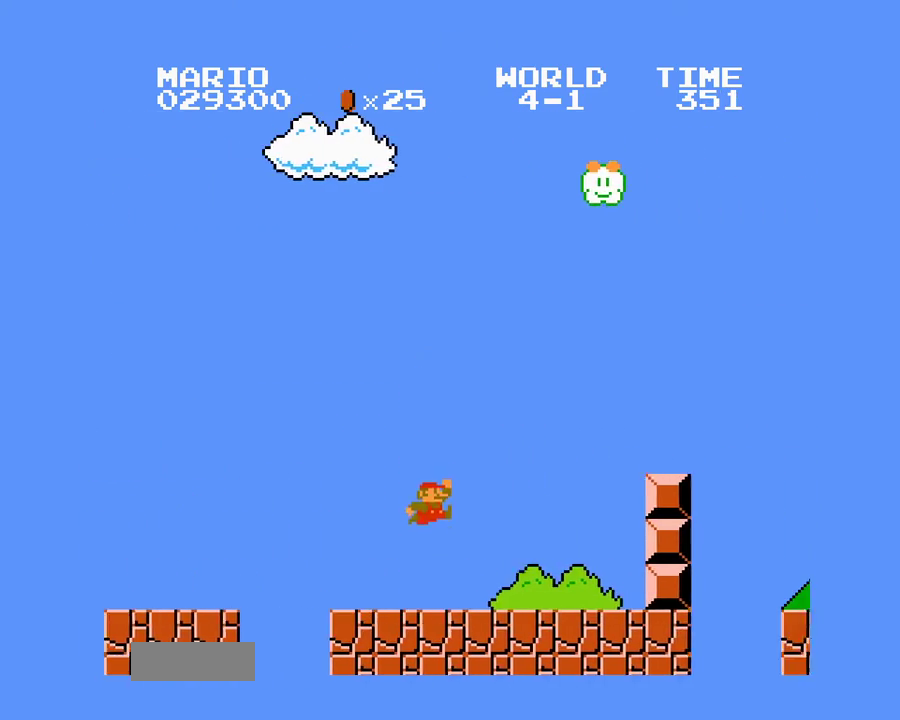
{"buttons": ["A", "B", "DPAD_UP", "DPAD_RIGHT"]}
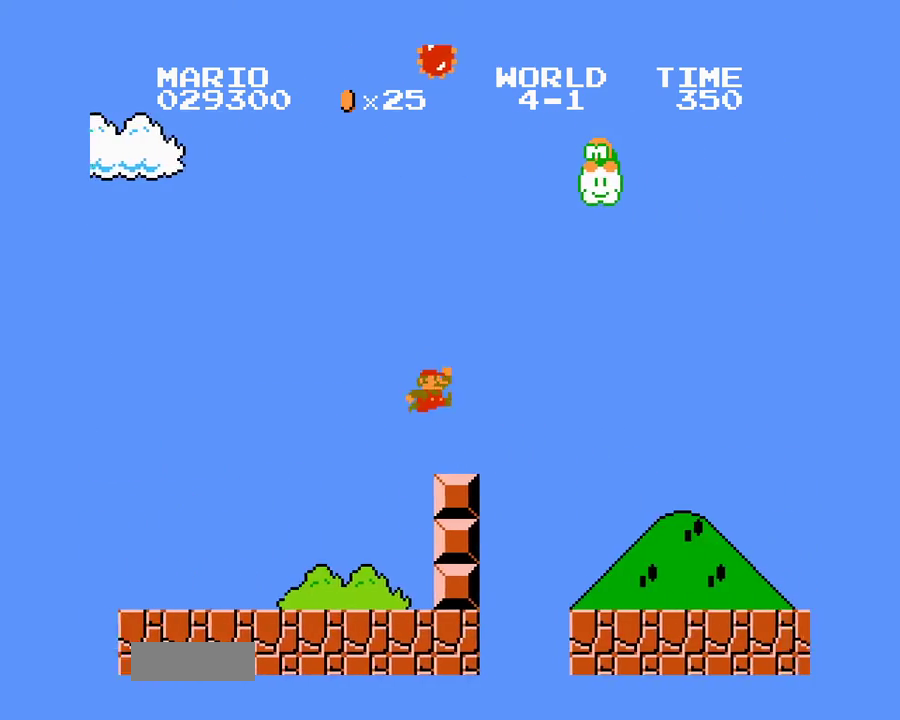
{"buttons": ["B", "DPAD_UP", "DPAD_RIGHT"], "events": [[300, "A", "up"]]}
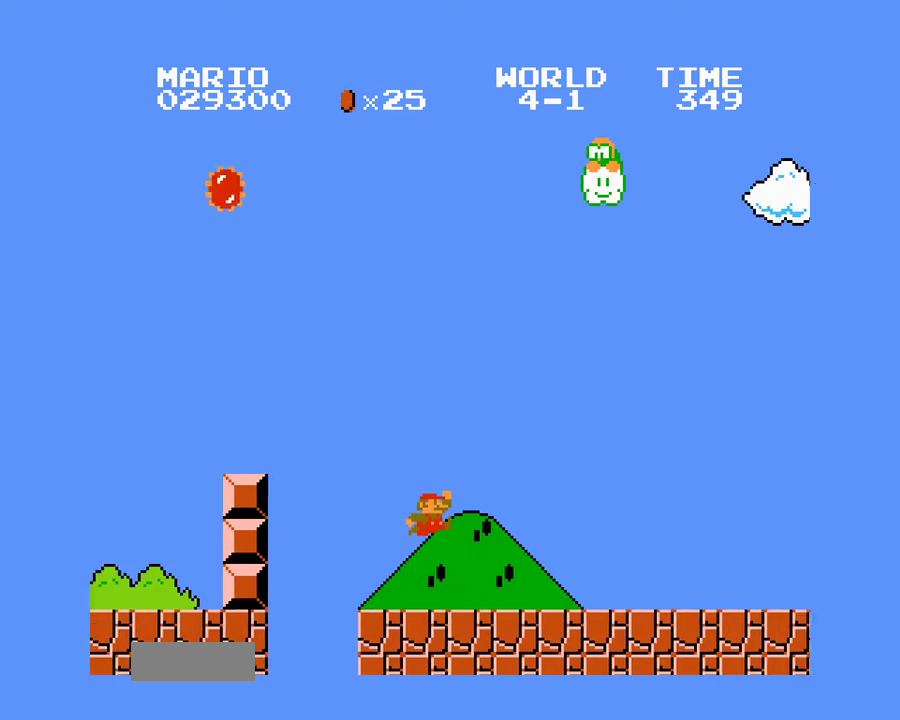
{"buttons": ["A", "B", "DPAD_UP", "DPAD_RIGHT"]}
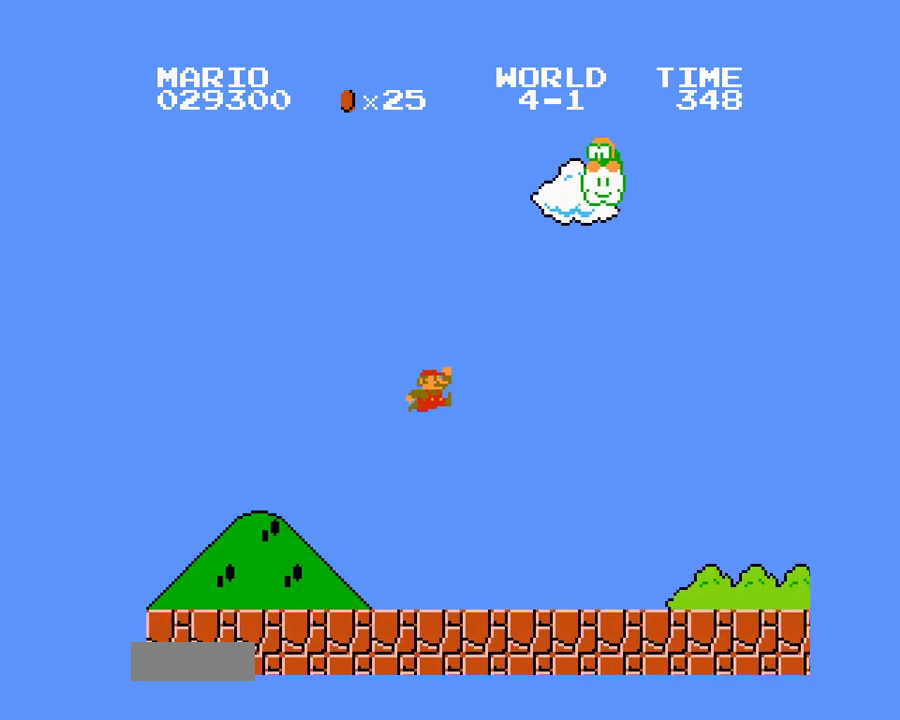
{"buttons": ["B", "DPAD_UP", "DPAD_RIGHT"], "events": [[167, "A", "up"]]}
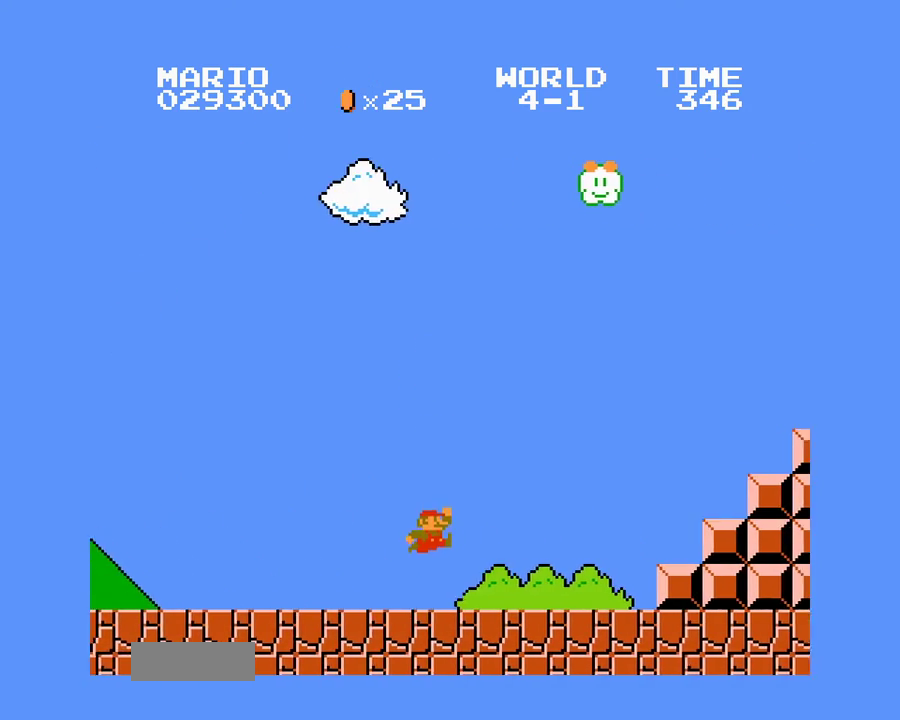
{"buttons": ["A", "B", "DPAD_UP", "DPAD_RIGHT"], "events": [[300, "A", "down"]]}
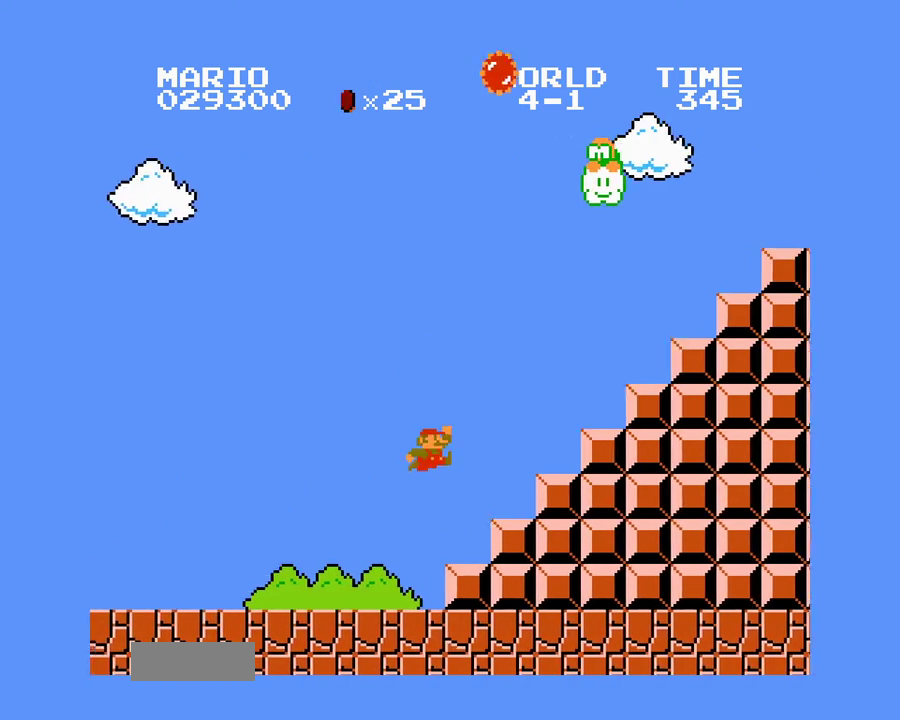
{"buttons": ["A", "B", "DPAD_UP", "DPAD_RIGHT"], "events": [[100, "DPAD_UP", "up"], [117, "DPAD_RIGHT", "up"], [183, "A", "up"], [350, "DPAD_LEFT", "down"], [350, "DPAD_UP", "down"], [400, "A", "down"], [450, "DPAD_LEFT", "up"], [450, "DPAD_RIGHT", "down"]]}
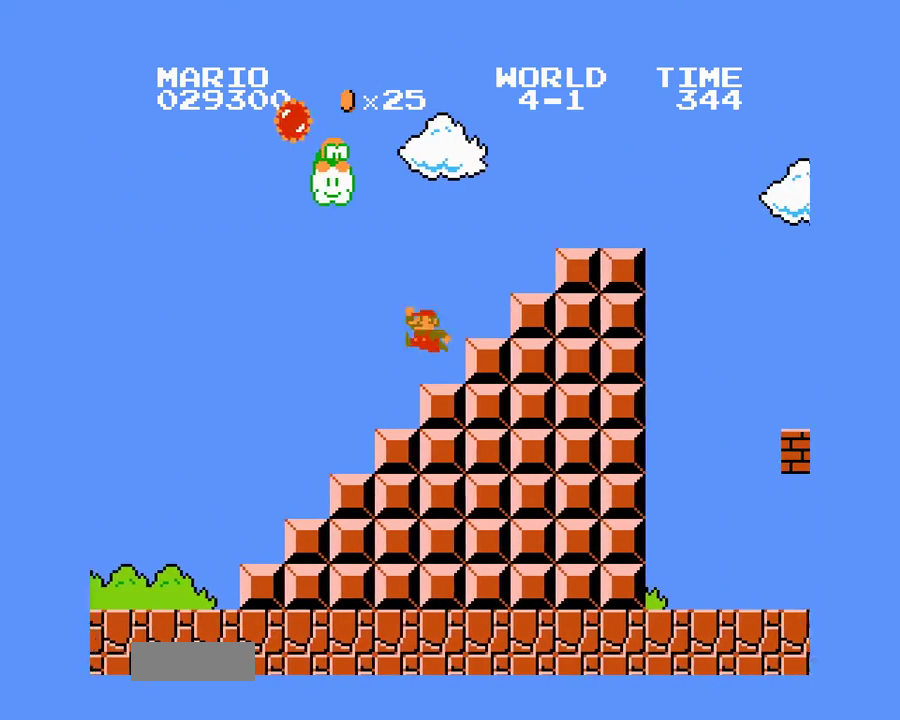
{"buttons": ["B", "DPAD_UP", "DPAD_RIGHT"], "events": [[300, "A", "up"]]}
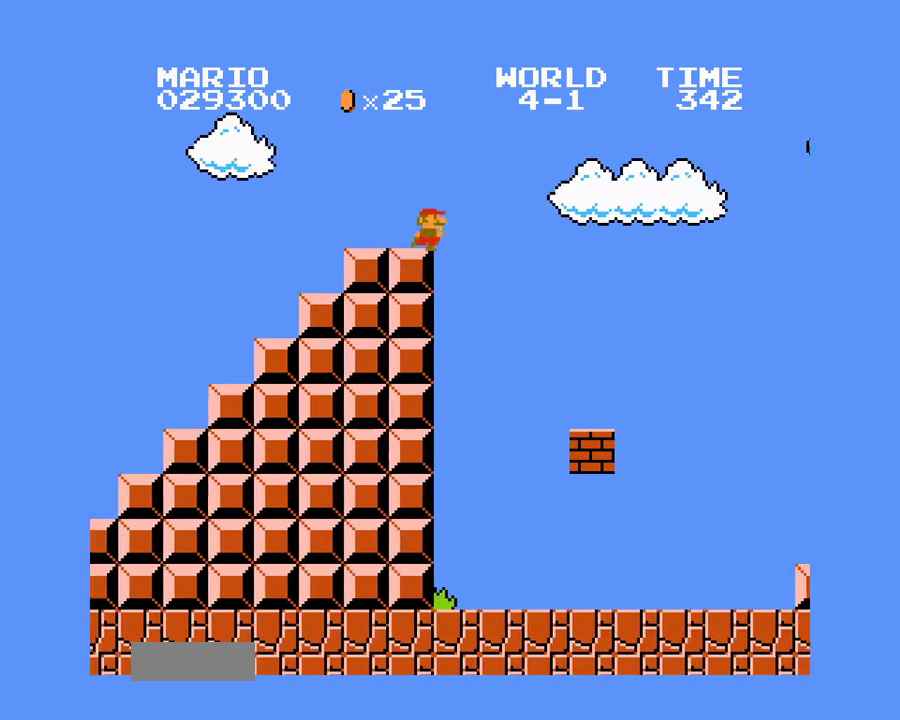
{"buttons": ["A", "B", "DPAD_UP", "DPAD_RIGHT"], "events": [[17, "A", "down"]]}
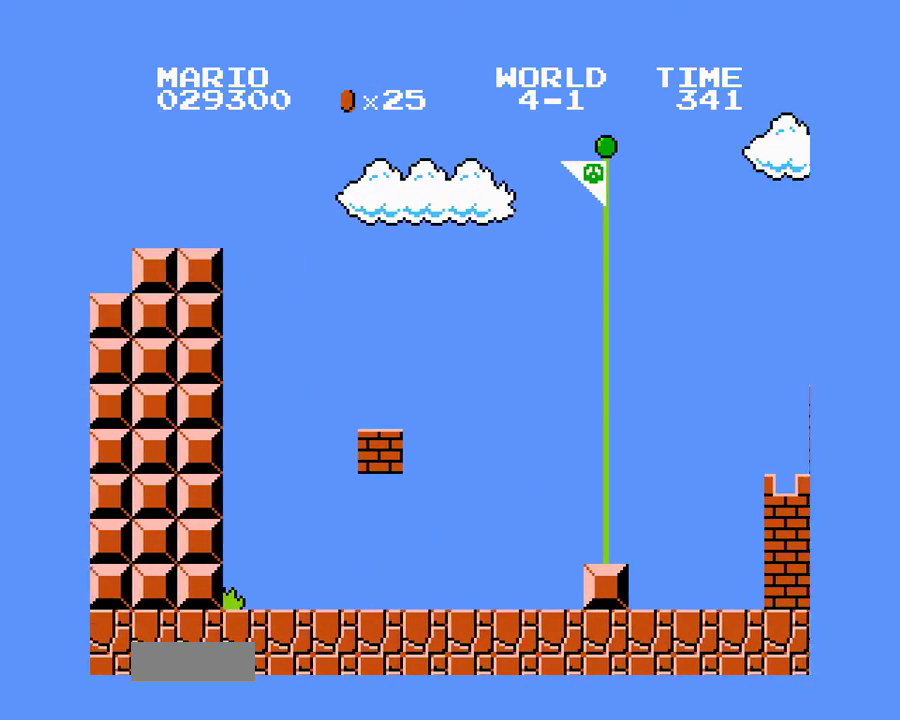
{"buttons": [], "events": [[333, "DPAD_UP", "up"], [367, "A", "up"], [367, "B", "up"], [367, "DPAD_RIGHT", "up"]]}